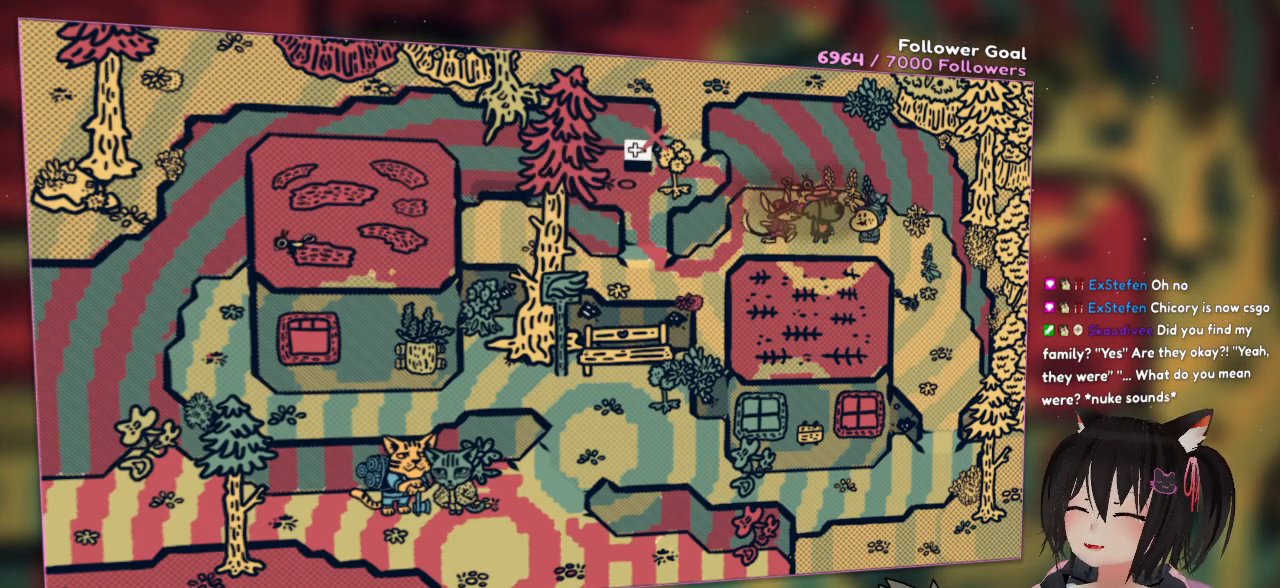
Gameplay with a controller (Nintendo layout); each line is a JSON object with the inputs held at the frame after it. "events" lists button and stick changes between this image and that frame as [ms after this image, input, new state], when the widget could be followed in between. Not read: L1 L2 R1.
{"buttons": [], "left_stick": "down-left", "right_stick": "center", "events": [[217, "left_stick", "down-left"]]}
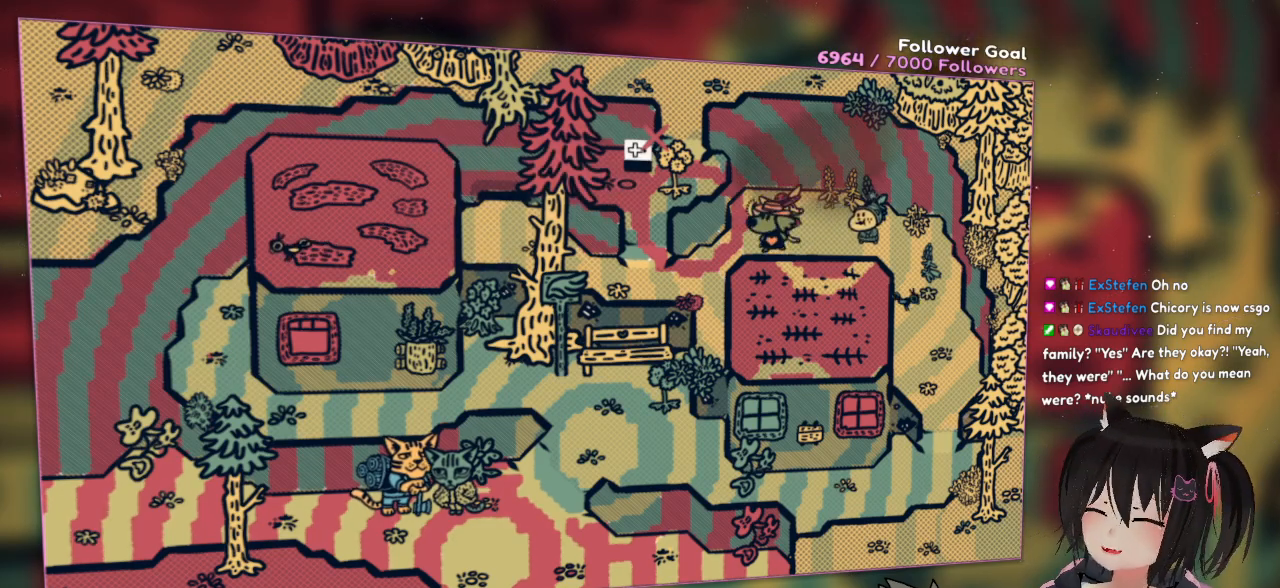
{"buttons": [], "left_stick": "down-left", "right_stick": "center", "events": []}
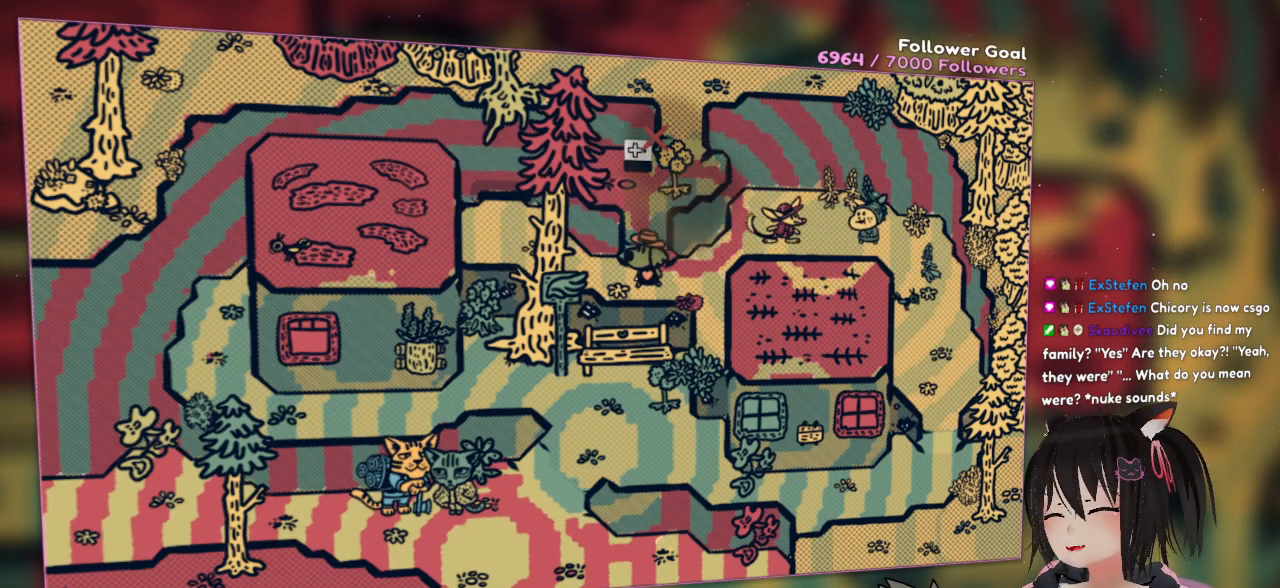
{"buttons": [], "left_stick": "center", "right_stick": "center", "events": [[83, "left_stick", "up-left"], [183, "left_stick", "up"], [417, "left_stick", "center"]]}
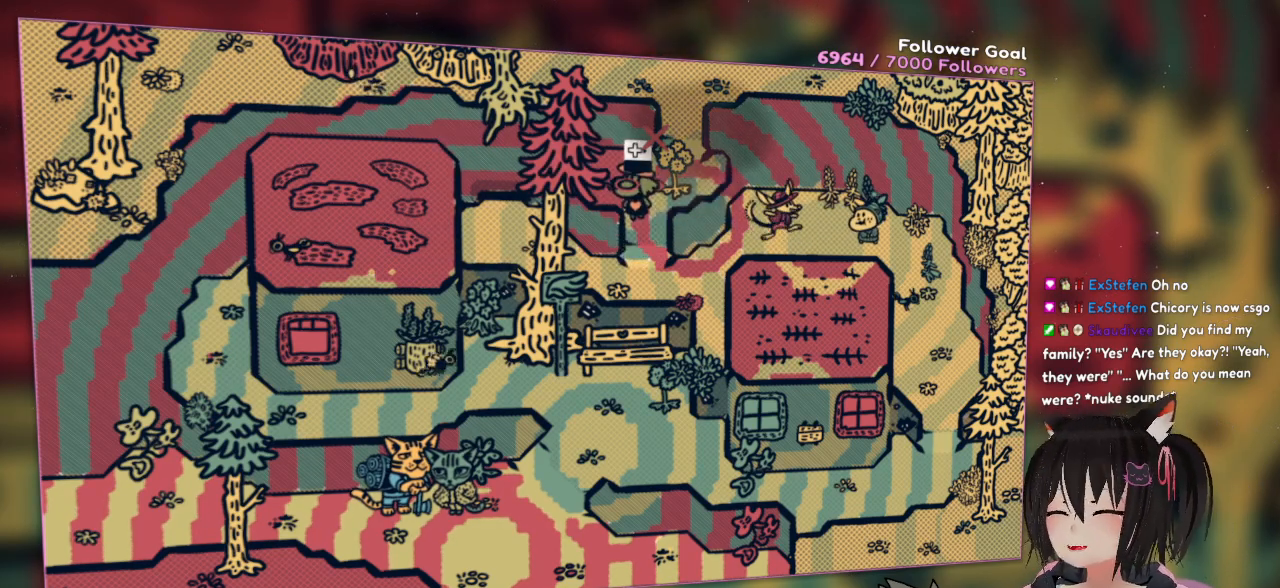
{"buttons": [], "left_stick": "up", "right_stick": "center", "events": [[100, "left_stick", "up-right"], [400, "left_stick", "up"]]}
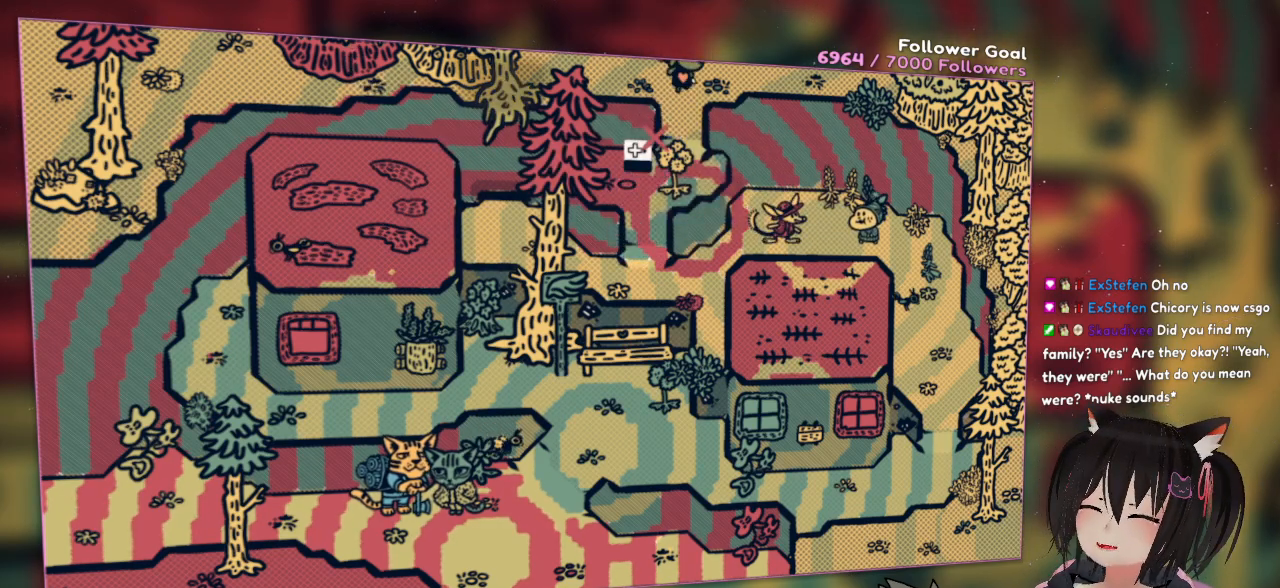
{"buttons": [], "left_stick": "center", "right_stick": "center", "events": [[217, "left_stick", "center"]]}
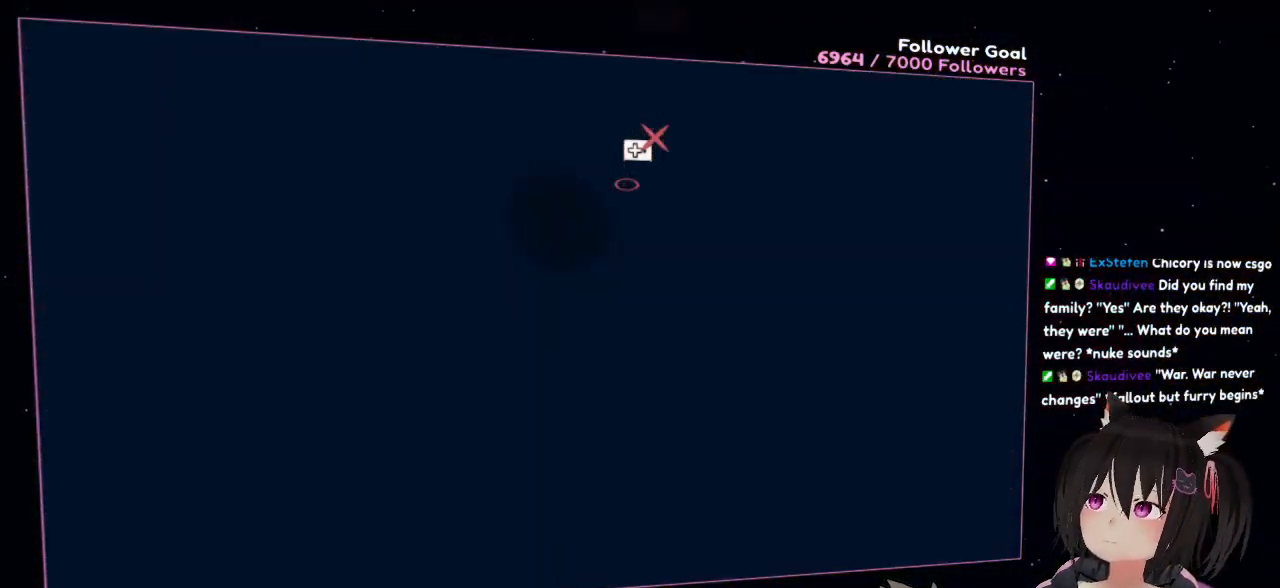
{"buttons": [], "left_stick": "center", "right_stick": "center", "events": []}
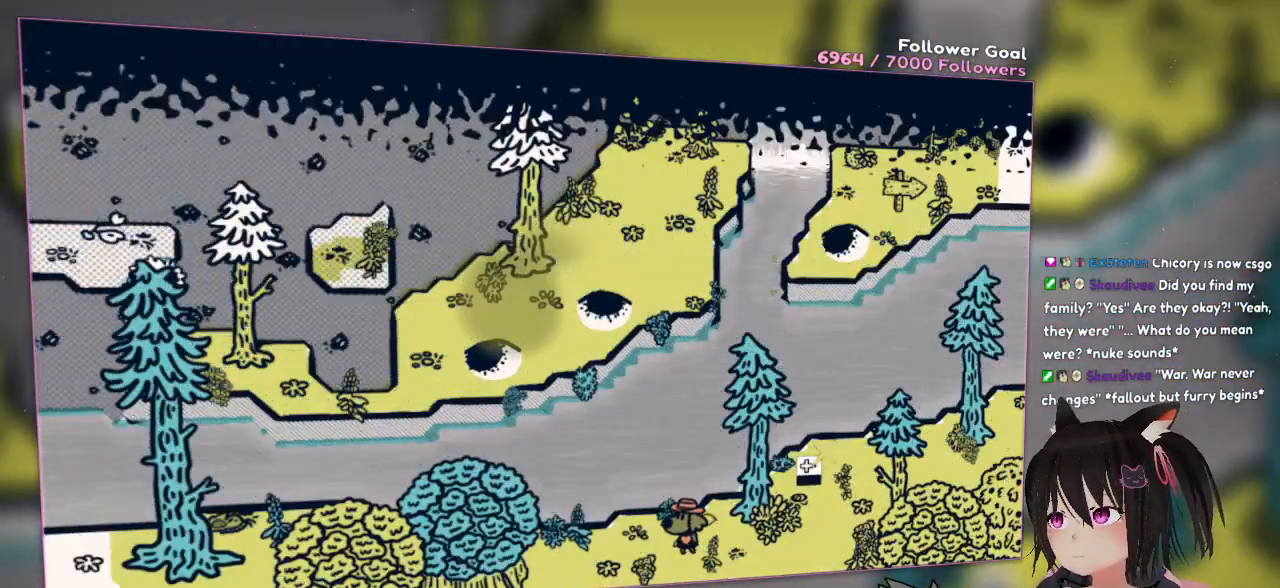
{"buttons": [], "left_stick": "center", "right_stick": "center", "events": []}
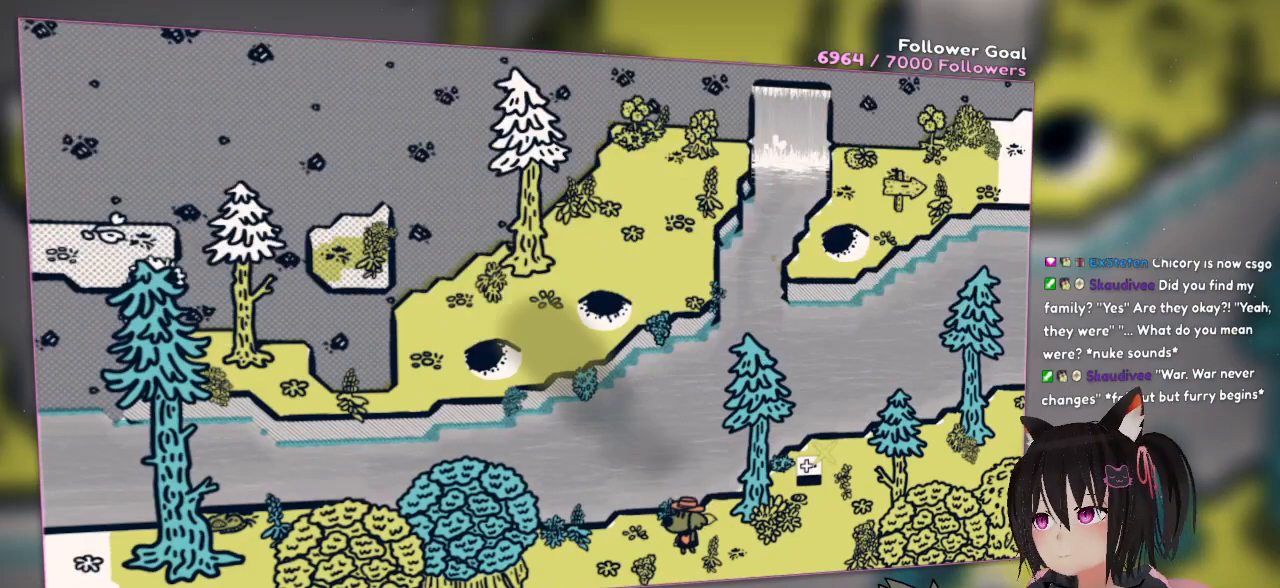
{"buttons": [], "left_stick": "center", "right_stick": "left", "events": [[33, "right_stick", "right"], [167, "right_stick", "up-right"], [267, "left_stick", "up"], [433, "left_stick", "center"], [433, "right_stick", "left"]]}
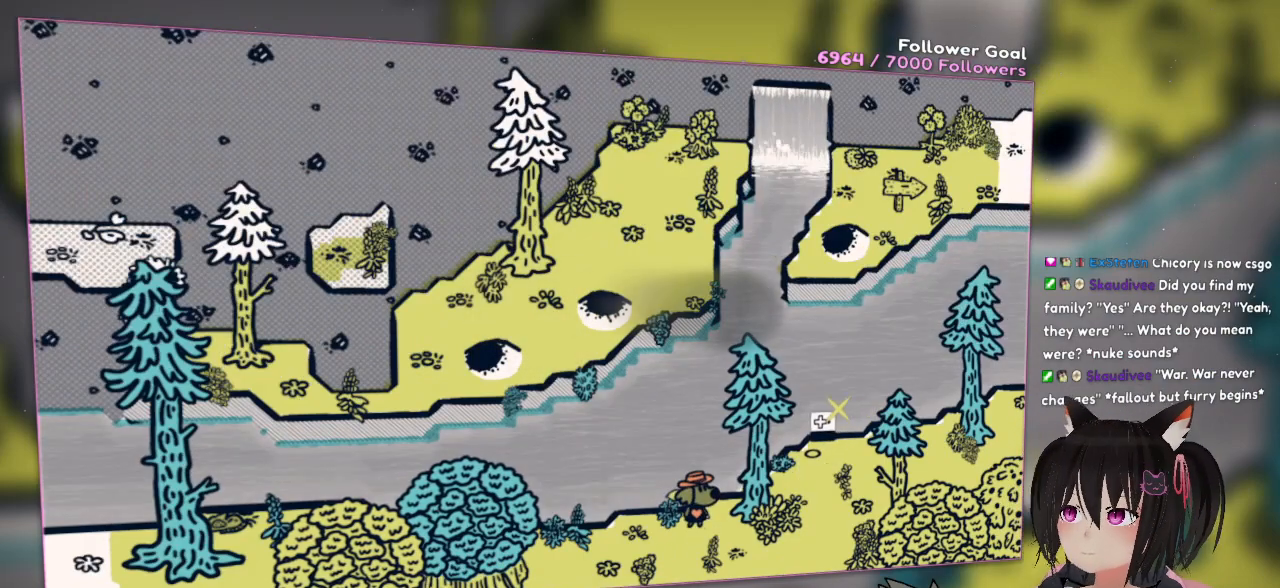
{"buttons": [], "left_stick": "center", "right_stick": "up-left", "events": [[150, "right_stick", "up-left"]]}
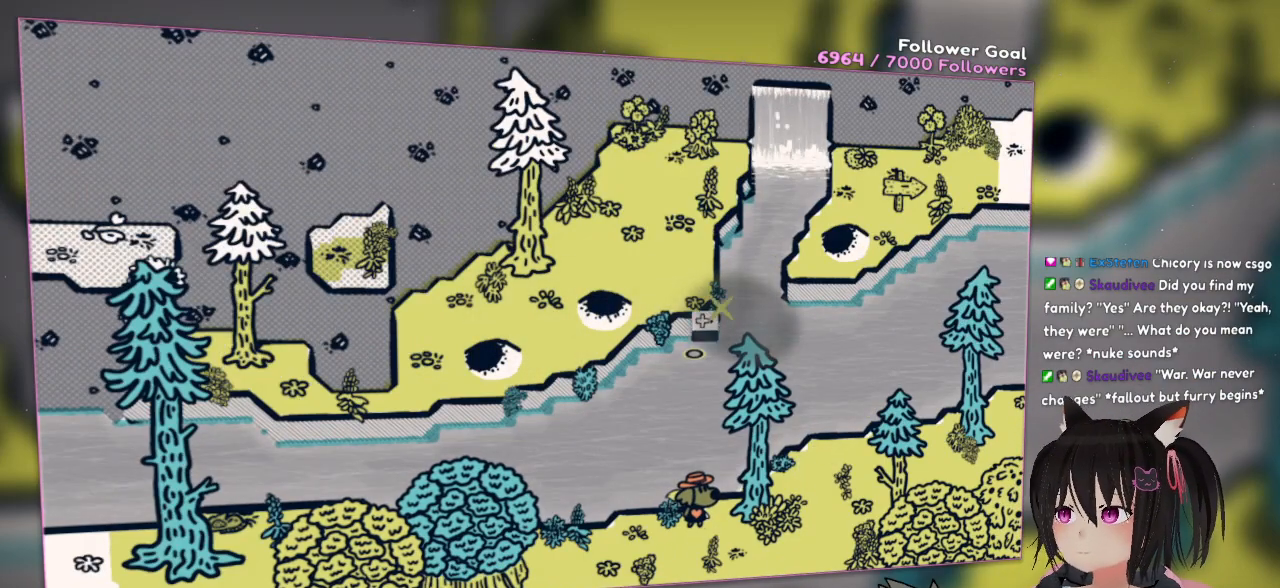
{"buttons": [], "left_stick": "center", "right_stick": "center", "events": [[333, "right_stick", "center"]]}
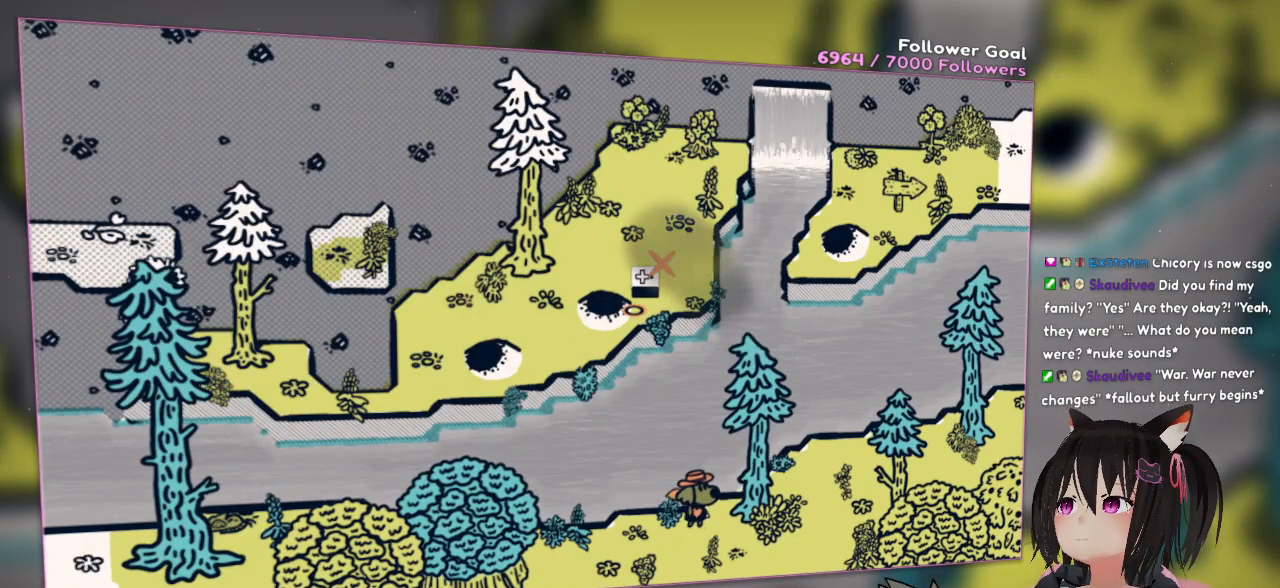
{"buttons": [], "left_stick": "center", "right_stick": "up-left", "events": [[300, "right_stick", "up-left"]]}
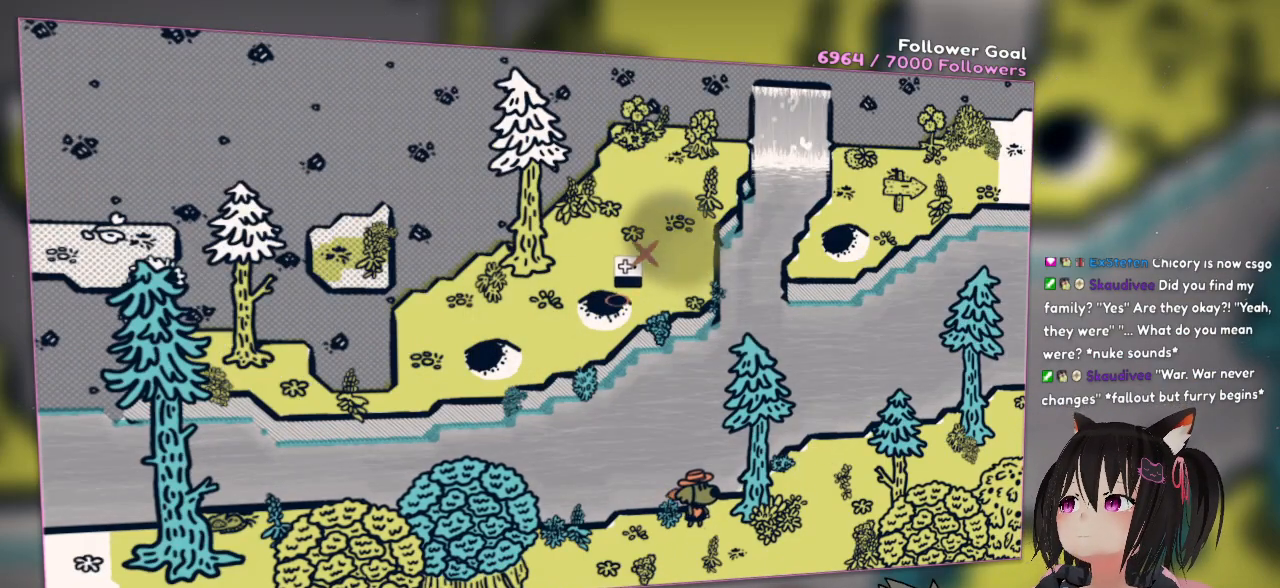
{"buttons": [], "left_stick": "center", "right_stick": "center", "events": [[167, "right_stick", "center"]]}
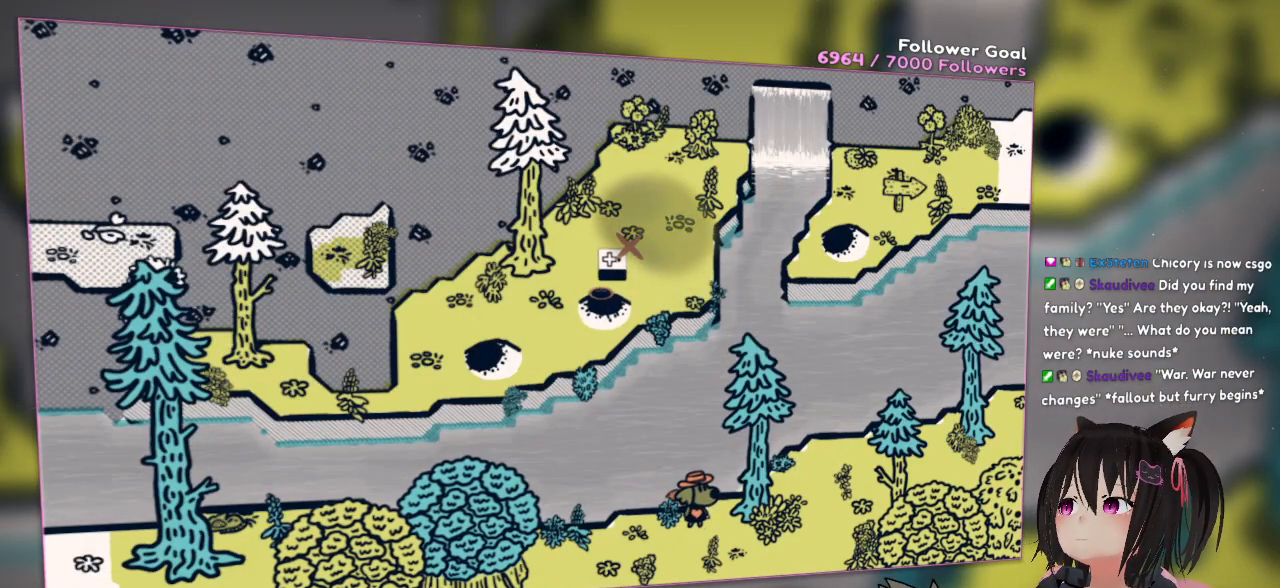
{"buttons": [], "left_stick": "center", "right_stick": "center", "events": [[83, "right_stick", "left"], [400, "right_stick", "center"]]}
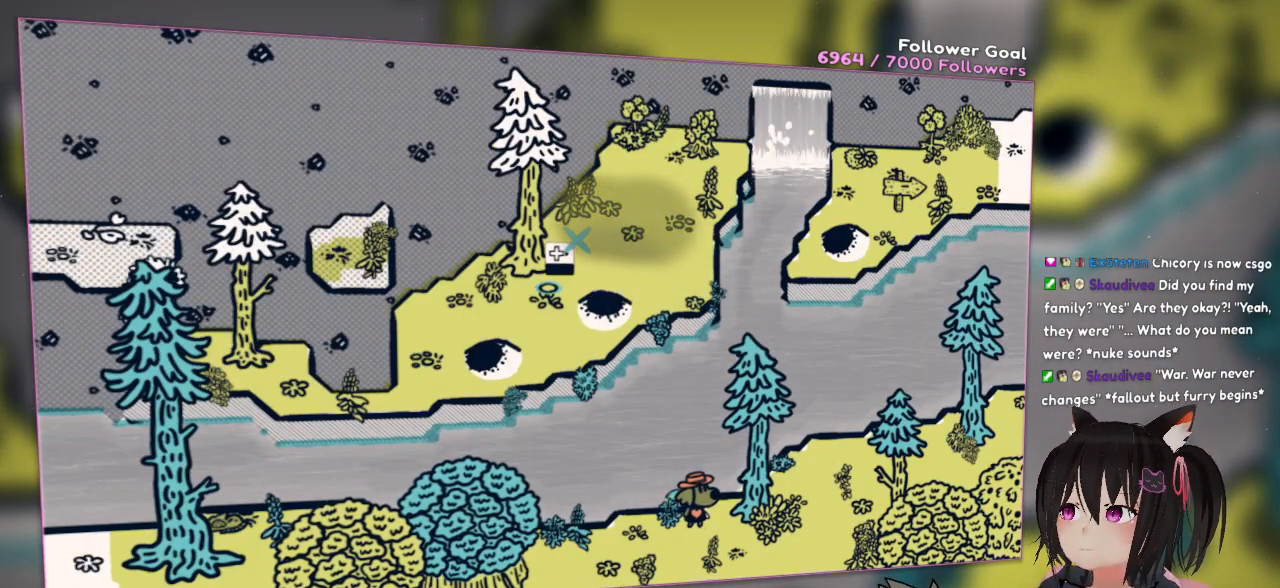
{"buttons": ["R2"], "left_stick": "center", "right_stick": "center", "events": [[183, "R2", "down"]]}
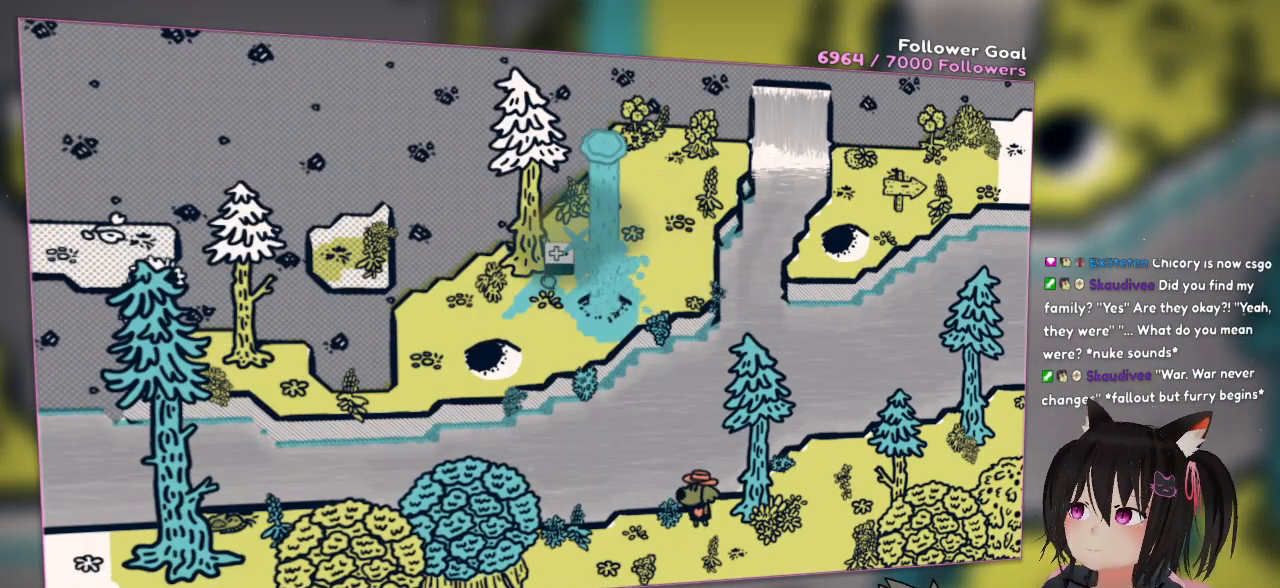
{"buttons": ["R2"], "left_stick": "center", "right_stick": "center", "events": []}
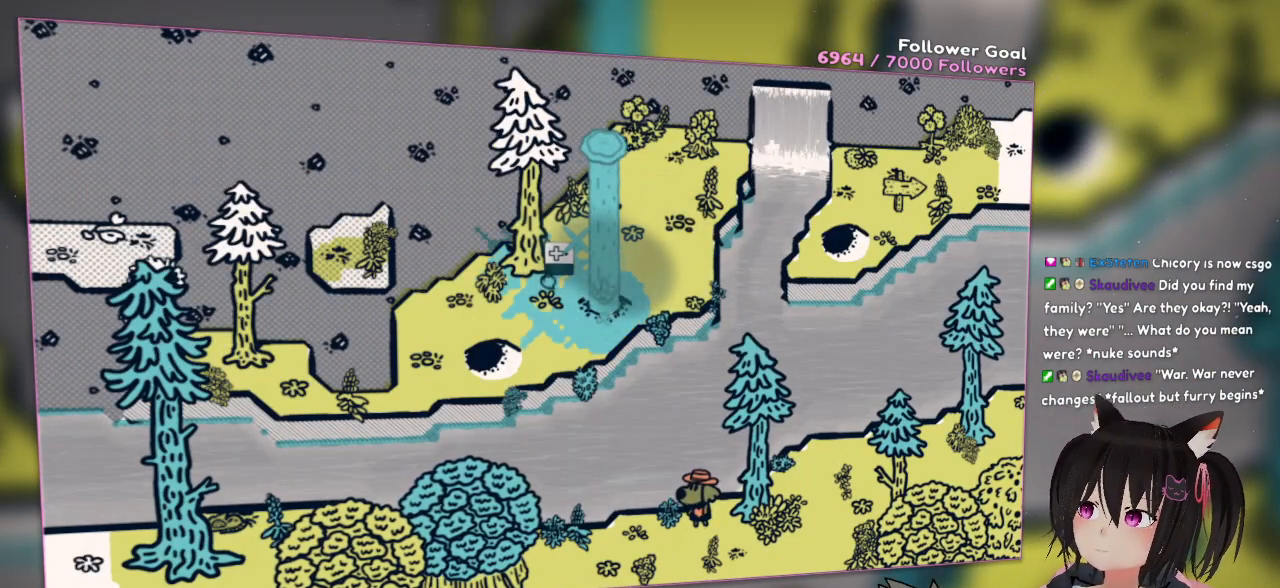
{"buttons": ["R2"], "left_stick": "center", "right_stick": "center", "events": []}
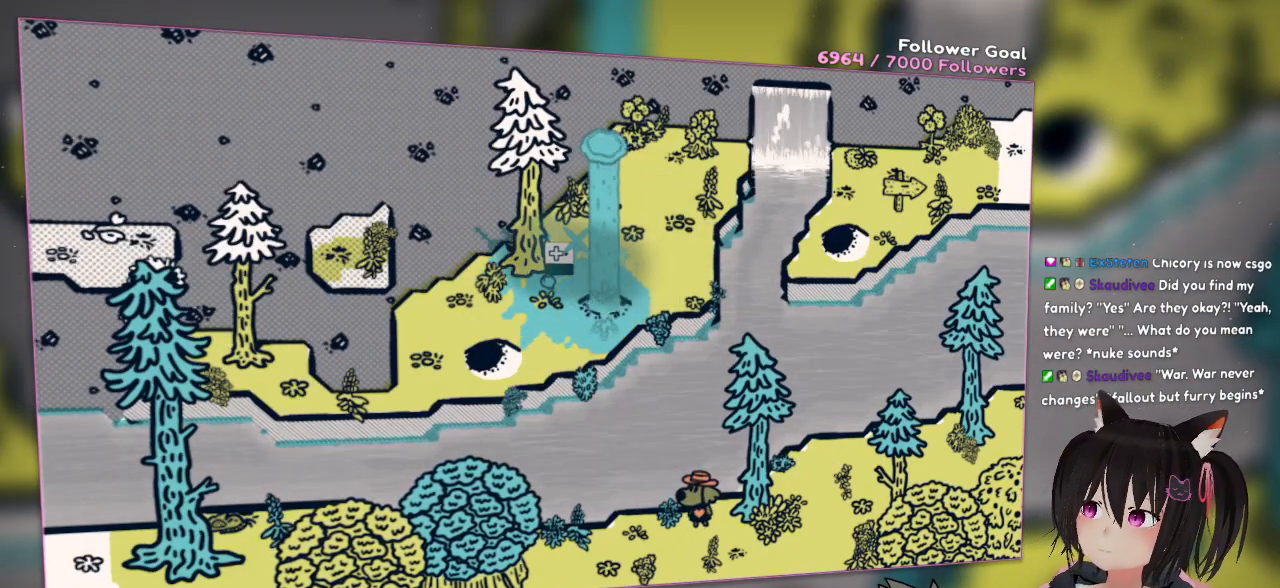
{"buttons": ["R2"], "left_stick": "center", "right_stick": "up-right", "events": [[383, "right_stick", "up-right"]]}
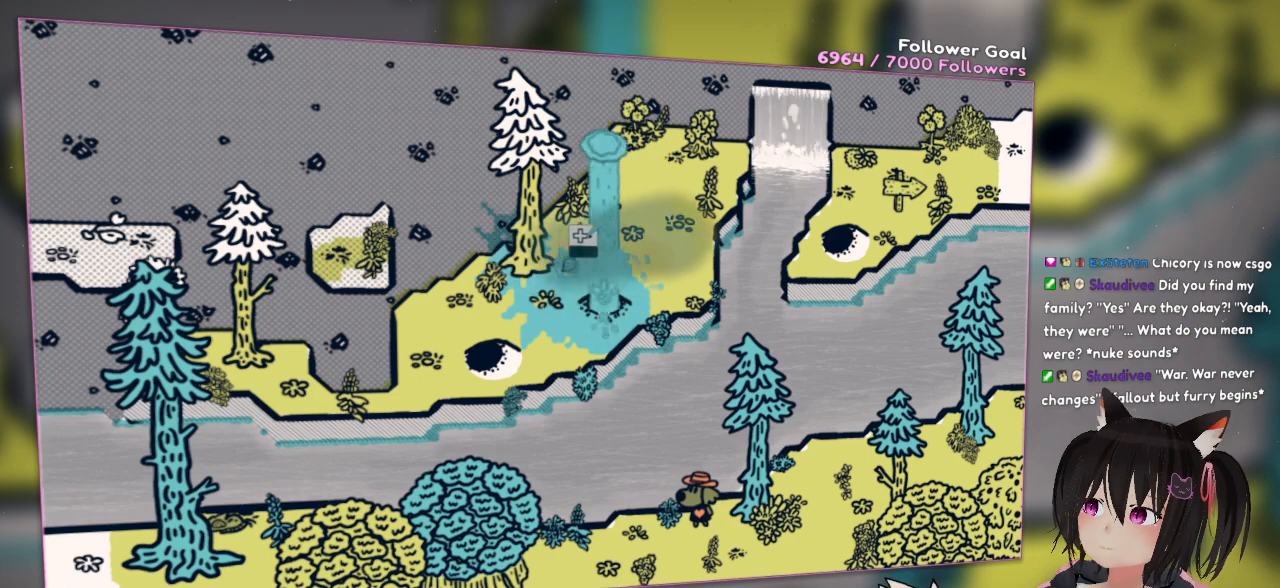
{"buttons": ["R2"], "left_stick": "center", "right_stick": "up-right", "events": []}
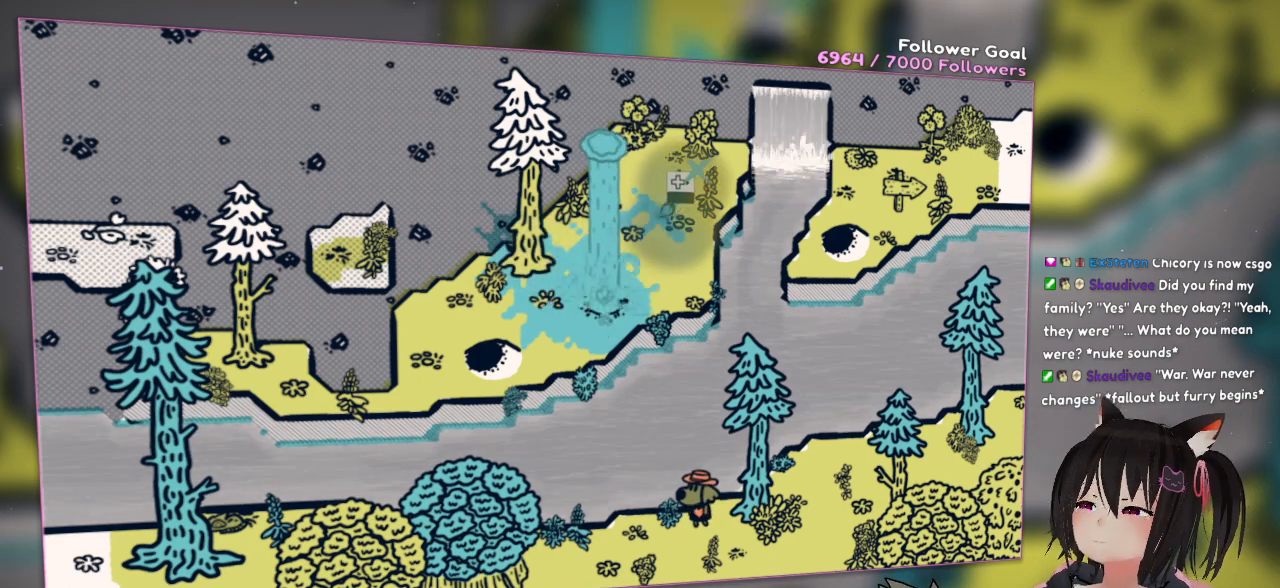
{"buttons": ["R2"], "left_stick": "center", "right_stick": "up-right", "events": []}
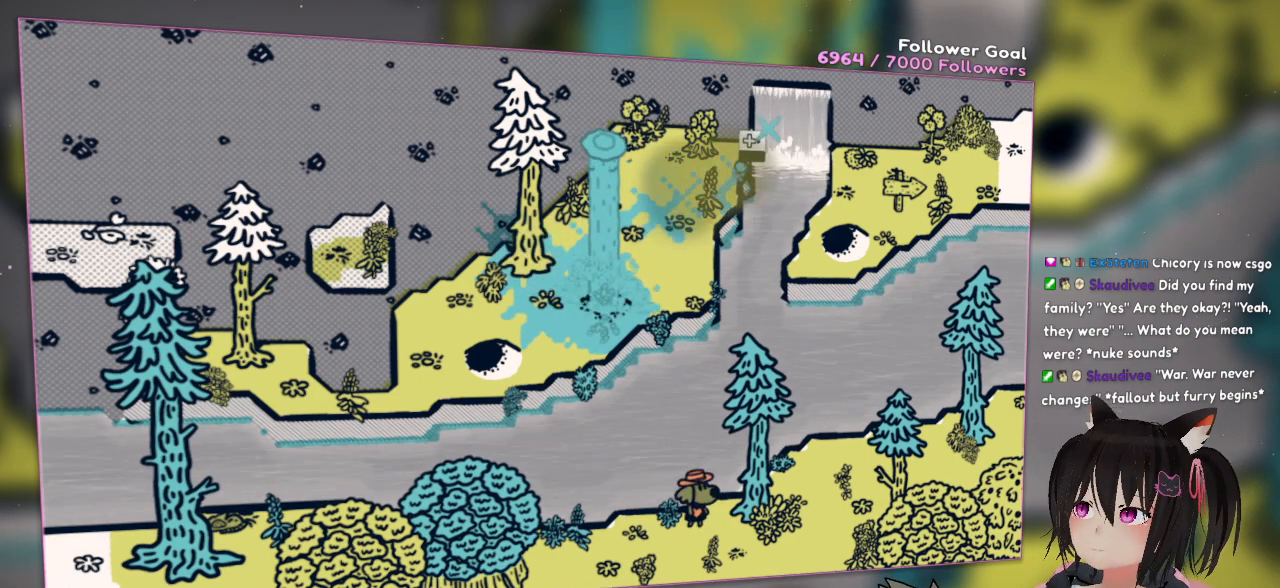
{"buttons": [], "left_stick": "center", "right_stick": "center", "events": [[167, "right_stick", "right"], [367, "R2", "up"], [467, "right_stick", "center"]]}
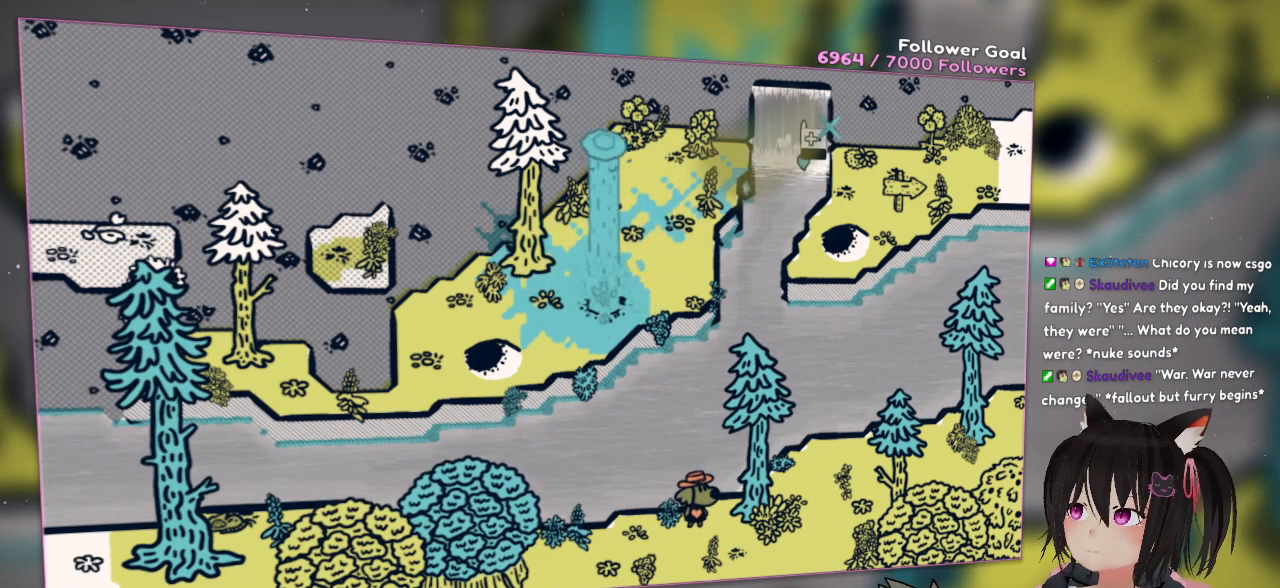
{"buttons": ["R2"], "left_stick": "center", "right_stick": "right", "events": [[183, "right_stick", "down-right"], [250, "right_stick", "right"], [417, "R2", "down"]]}
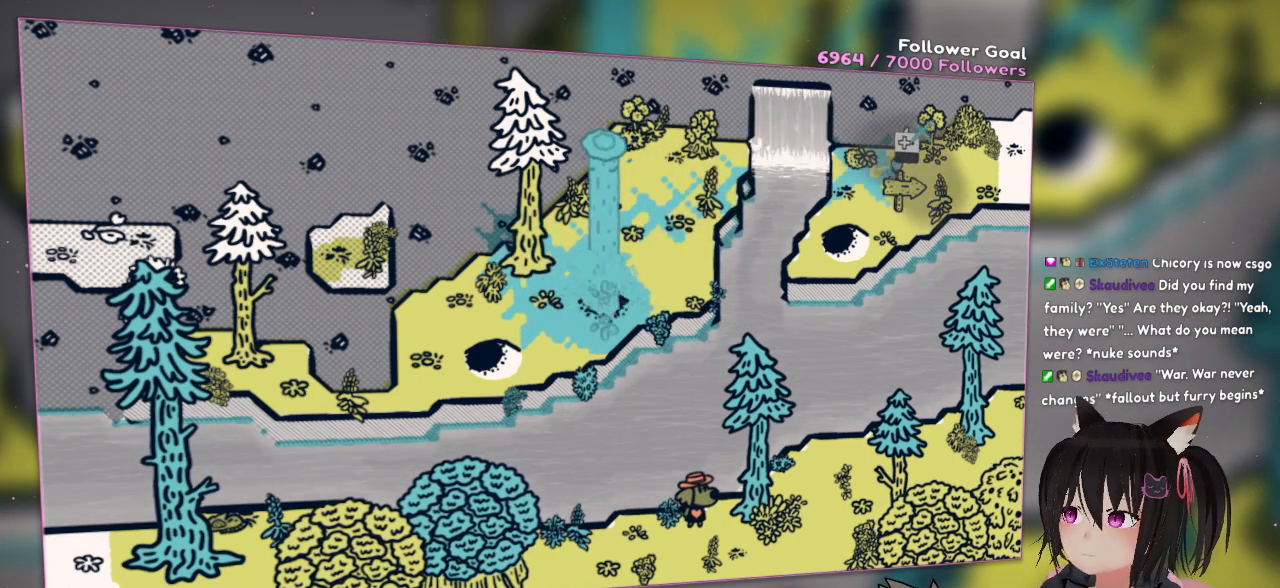
{"buttons": ["R2"], "left_stick": "center", "right_stick": "right", "events": [[83, "R2", "up"], [183, "R2", "down"], [317, "R2", "up"], [383, "R2", "down"]]}
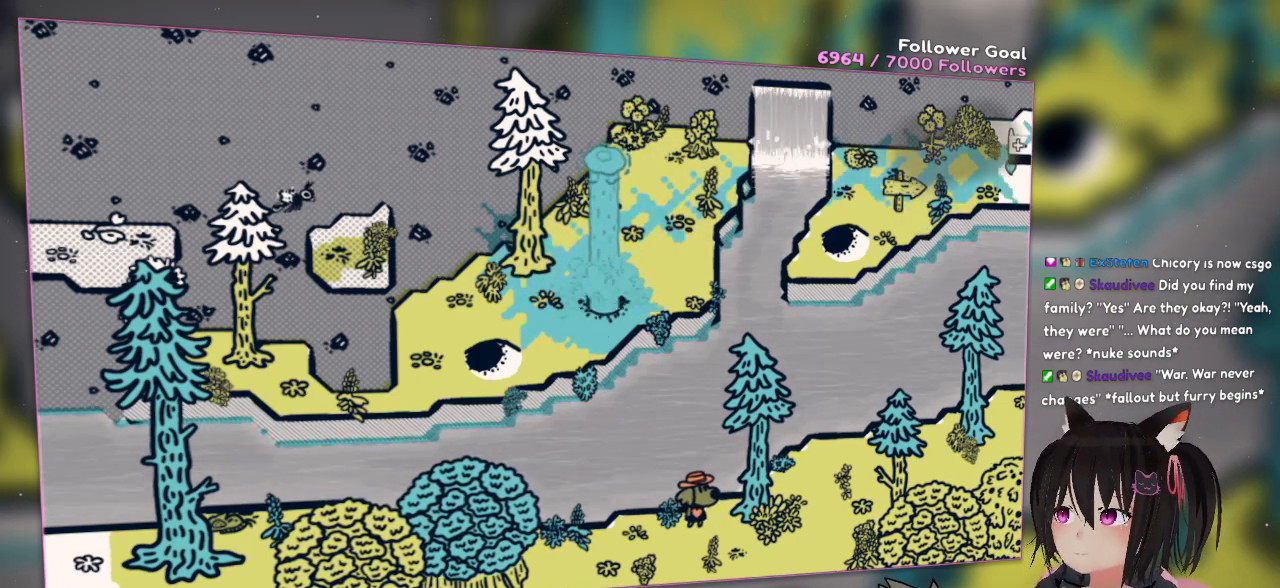
{"buttons": ["R2"], "left_stick": "center", "right_stick": "center", "events": [[17, "R2", "up"], [50, "right_stick", "down"], [150, "right_stick", "left"], [317, "right_stick", "center"], [350, "R2", "down"], [433, "R2", "up"], [483, "R2", "down"]]}
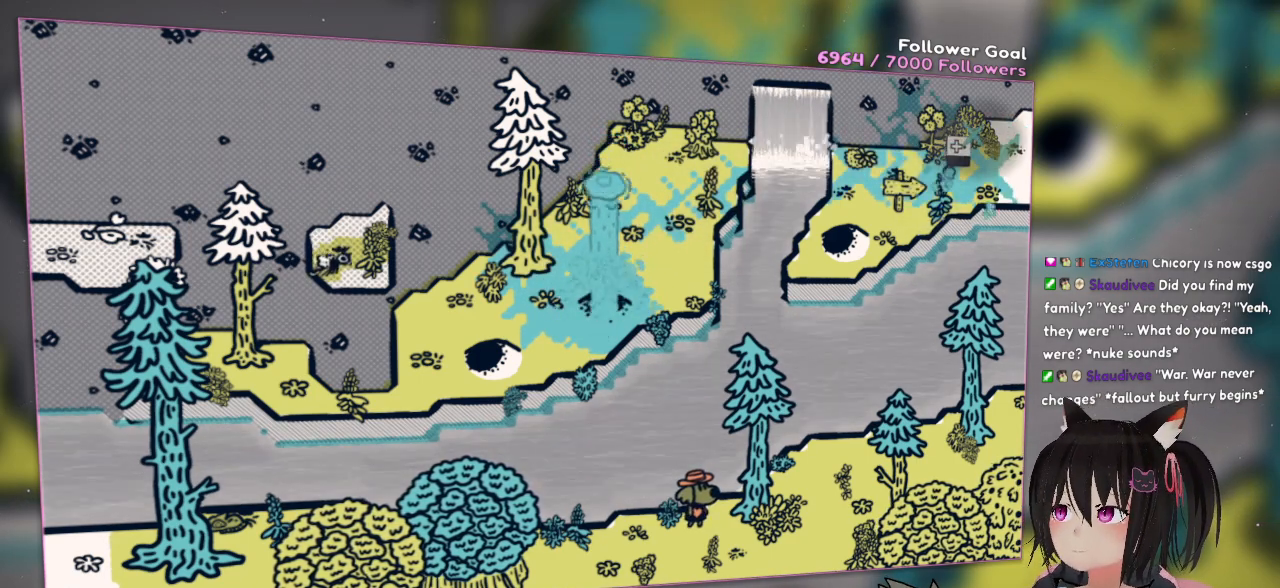
{"buttons": [], "left_stick": "center", "right_stick": "down-left", "events": [[50, "R2", "up"], [267, "right_stick", "left"], [317, "right_stick", "down-left"]]}
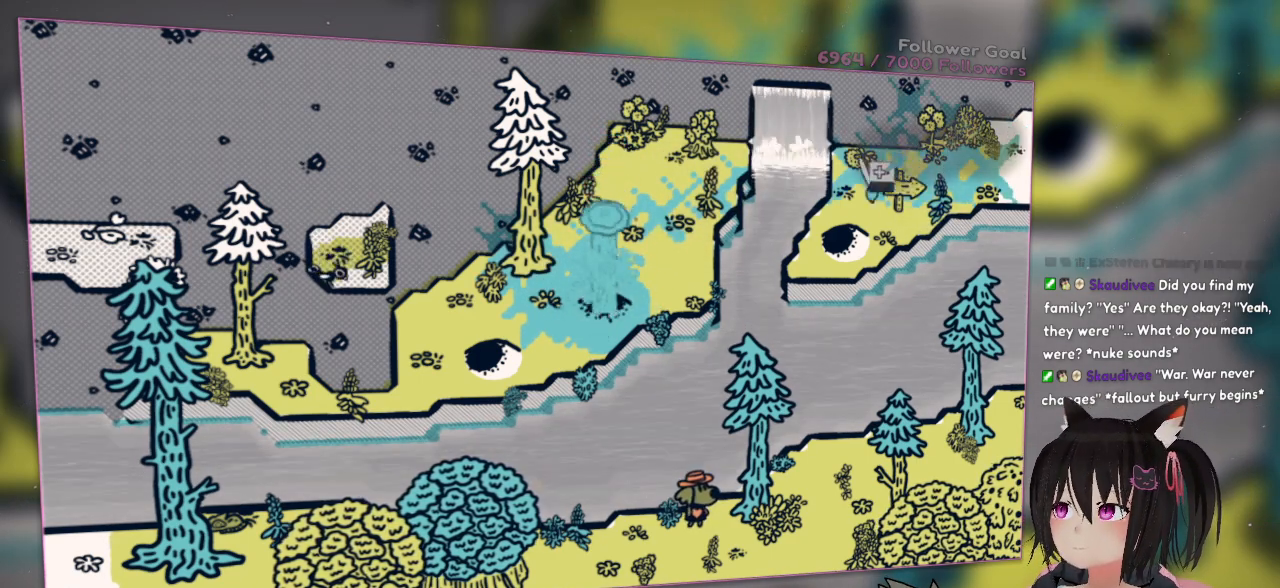
{"buttons": [], "left_stick": "center", "right_stick": "down-left", "events": [[150, "R2", "down"], [217, "right_stick", "down-right"], [250, "R2", "up"], [283, "right_stick", "down"], [317, "R2", "down"], [383, "right_stick", "down-left"], [467, "R2", "up"]]}
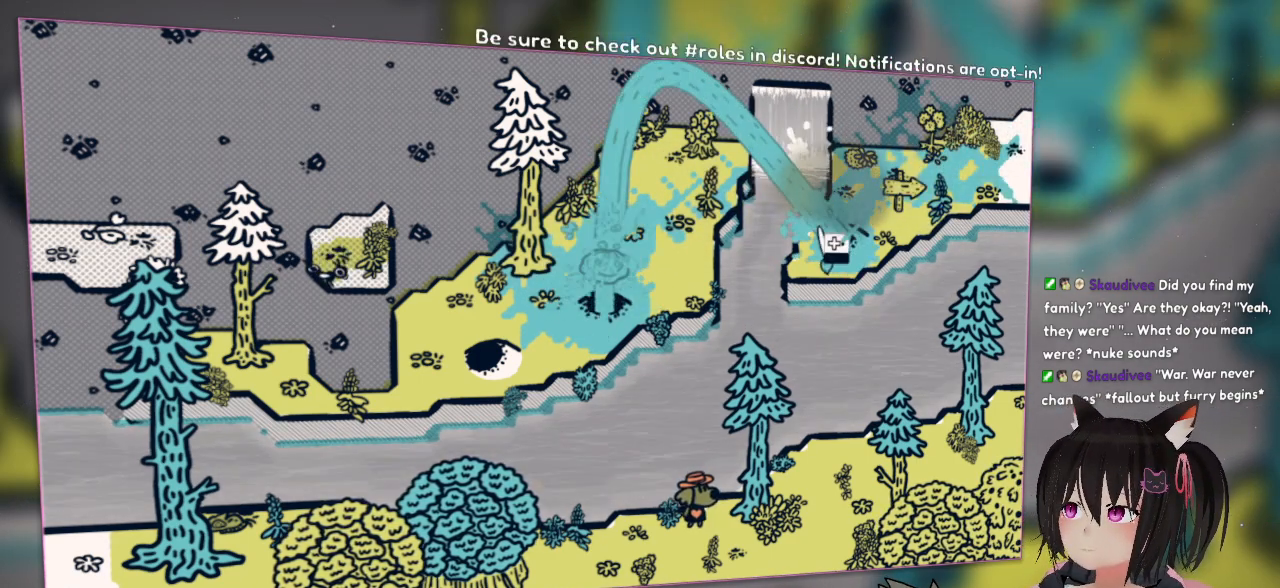
{"buttons": [], "left_stick": "center", "right_stick": "down-left", "events": []}
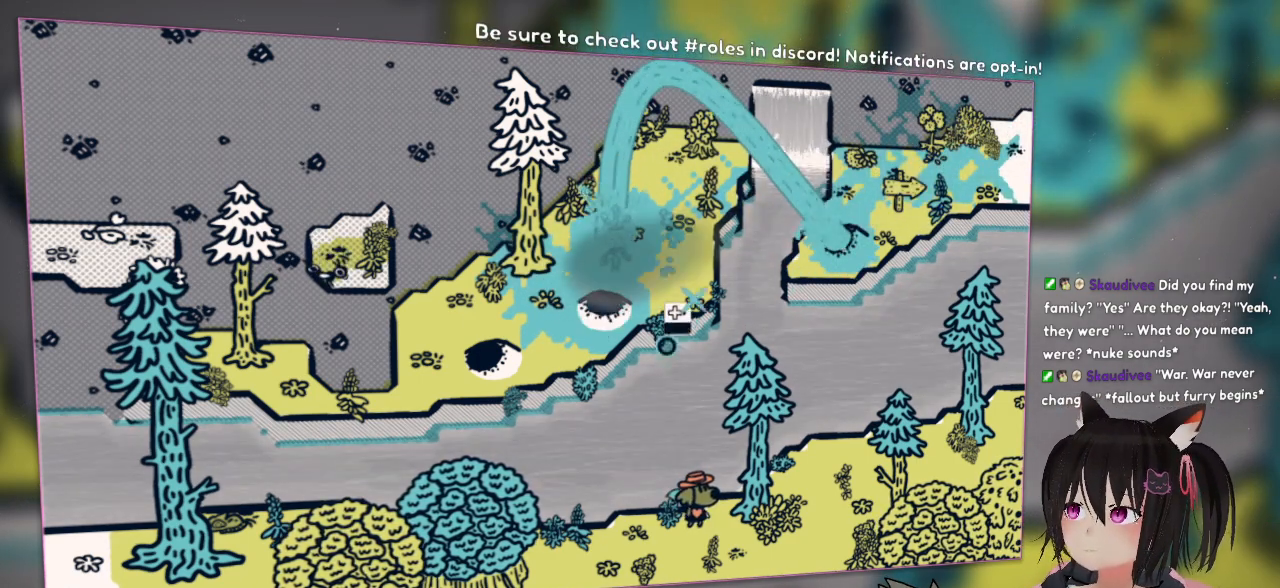
{"buttons": [], "left_stick": "left", "right_stick": "down-left", "events": [[133, "left_stick", "down"], [133, "right_stick", "down"], [267, "left_stick", "down-left"], [267, "right_stick", "down-left"], [467, "left_stick", "left"]]}
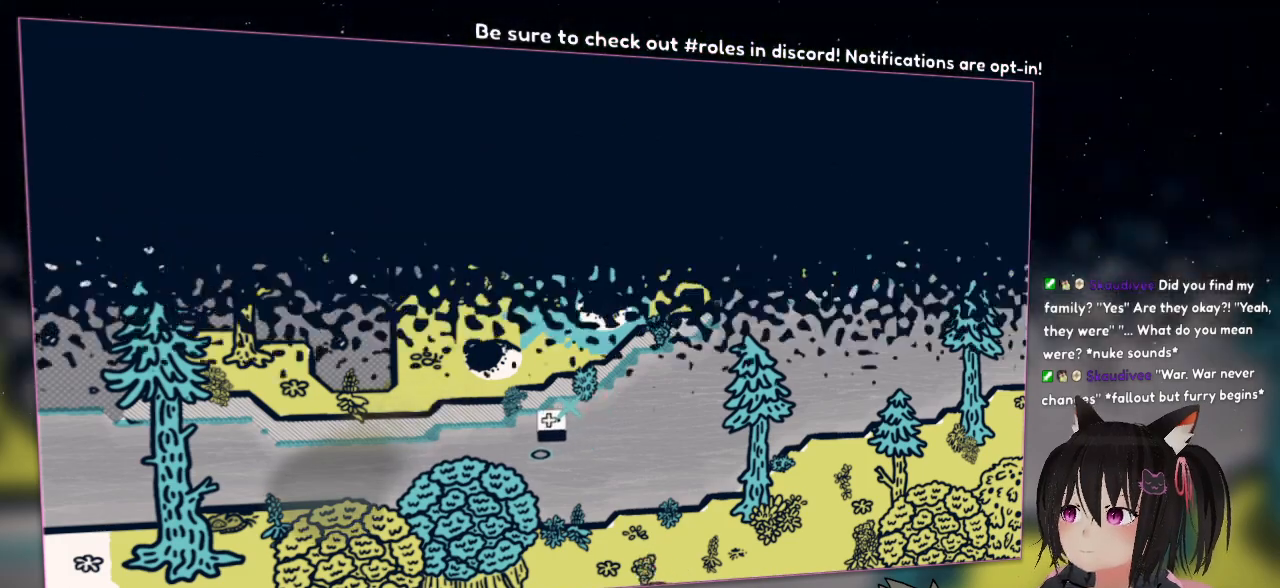
{"buttons": [], "left_stick": "center", "right_stick": "center", "events": [[167, "left_stick", "up-left"], [383, "right_stick", "center"], [450, "left_stick", "center"]]}
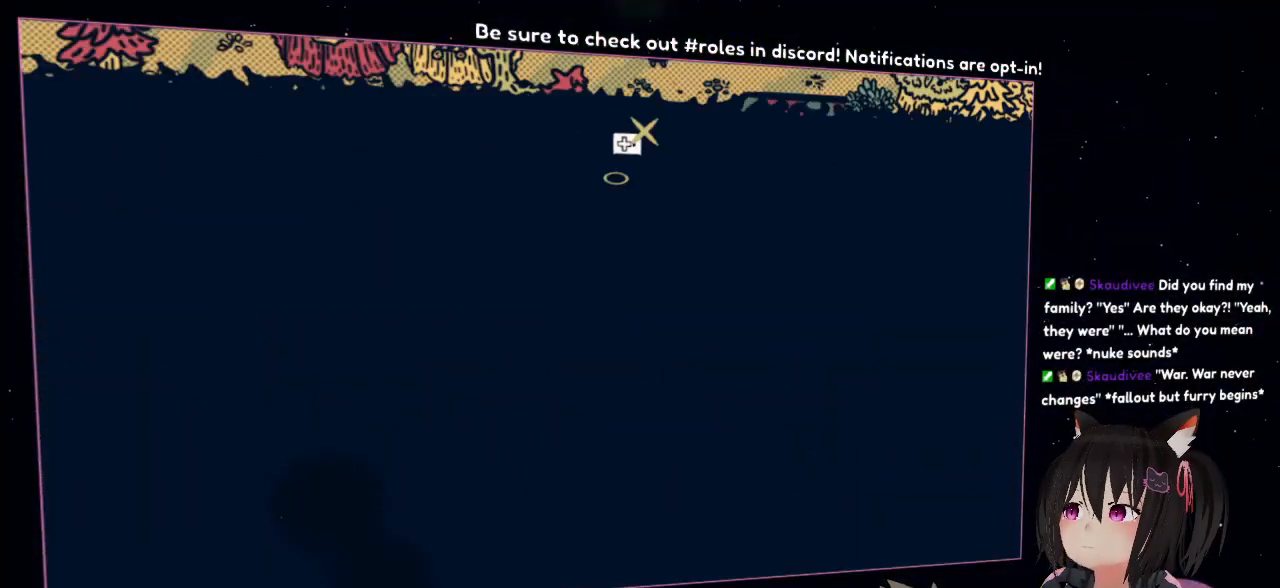
{"buttons": [], "left_stick": "up", "right_stick": "center", "events": [[283, "left_stick", "up"]]}
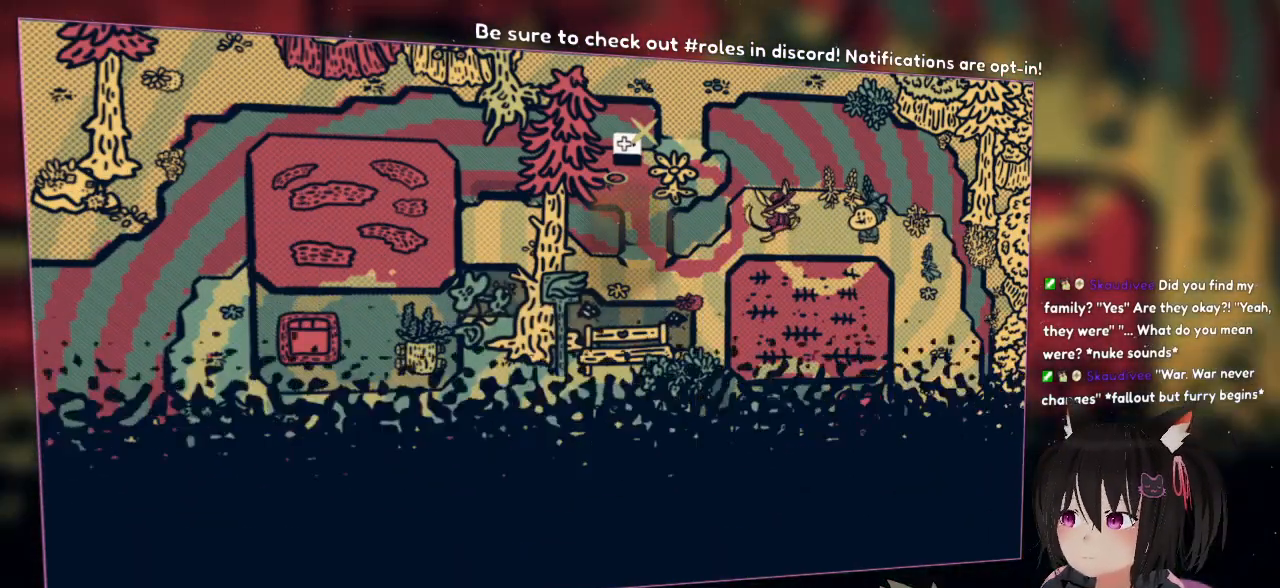
{"buttons": [], "left_stick": "up", "right_stick": "center", "events": []}